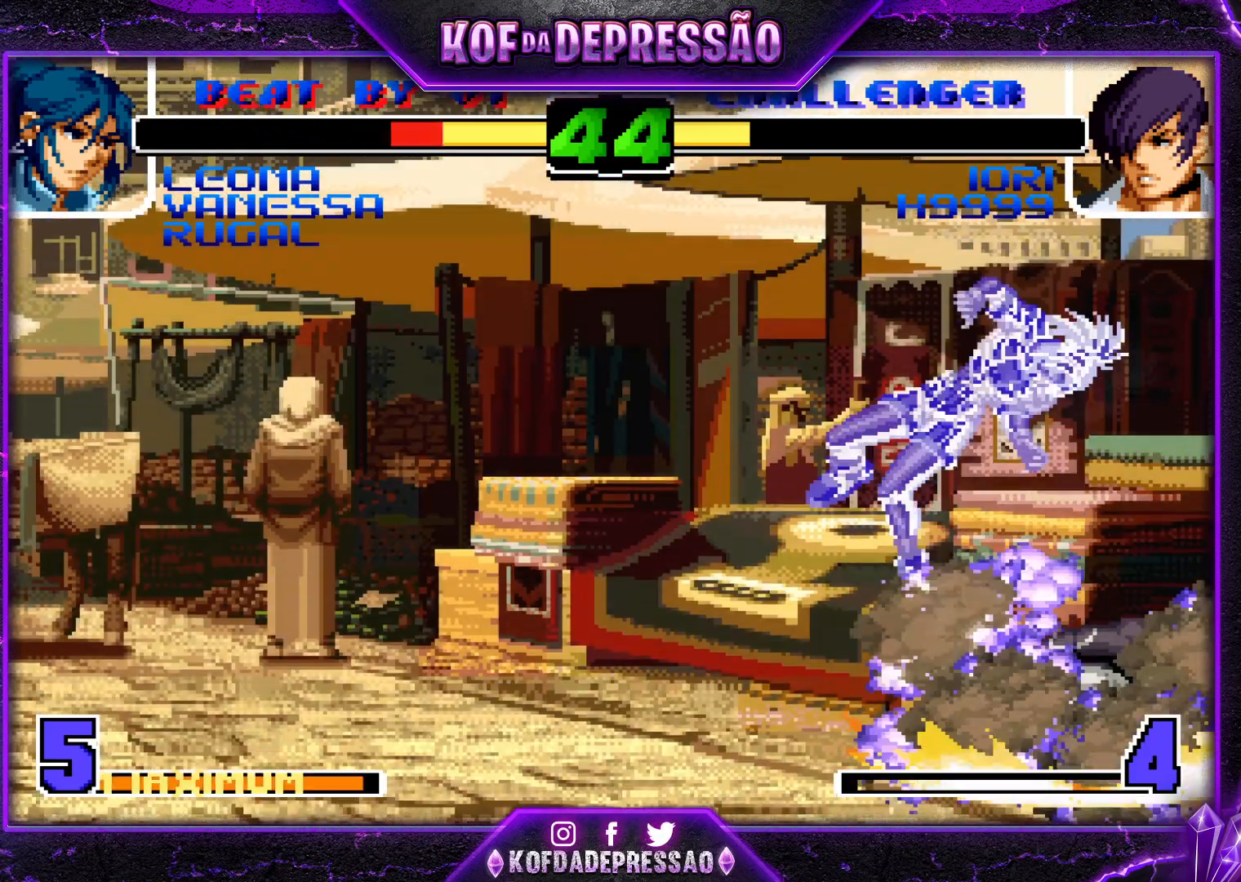
Gameplay with a controller (arcade stick); each line is a JSON object with the inputs held at the frame after it. "events" lists button and stick changes between this image and that frame as [ms after this image, input, new state], when the widget could be followed in between. Not read: L3 R3.
{"buttons": ["CROSS", "SQUARE", "TRIANGLE", "R1"], "left_stick": "center", "events": [[16, "SQUARE", "down"], [16, "TRIANGLE", "down"], [83, "CROSS", "down"], [83, "SQUARE", "up"], [83, "TRIANGLE", "up"], [167, "CROSS", "up"], [200, "SQUARE", "down"], [200, "TRIANGLE", "down"], [233, "TRIANGLE", "up"], [250, "SQUARE", "up"], [267, "CROSS", "down"], [350, "CROSS", "up"], [350, "SQUARE", "down"], [350, "TRIANGLE", "down"], [367, "R1", "down"], [434, "CROSS", "down"]]}
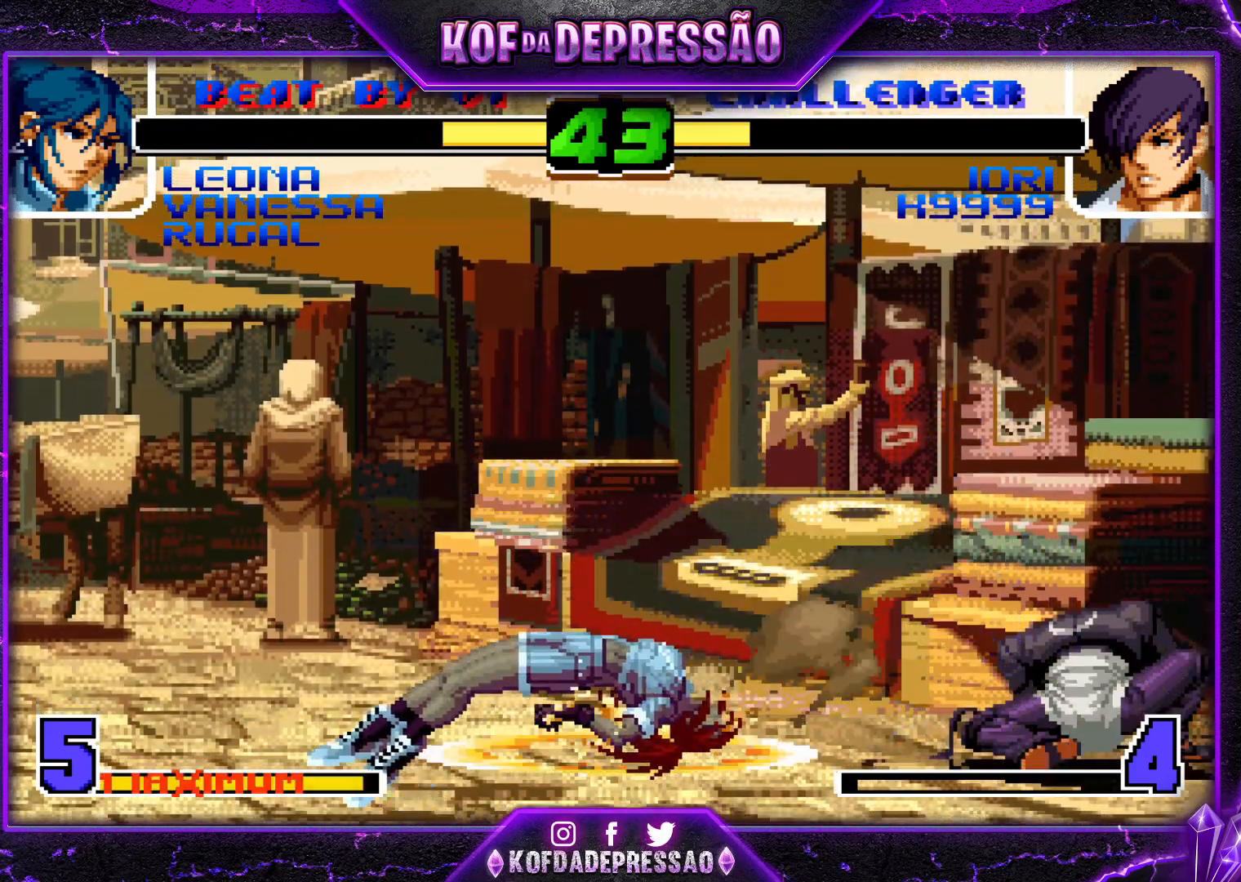
{"buttons": [], "left_stick": "down-right", "events": [[301, "CROSS", "up"], [317, "SQUARE", "up"], [434, "TRIANGLE", "up"], [467, "R1", "up"], [484, "left_stick", "down-right"]]}
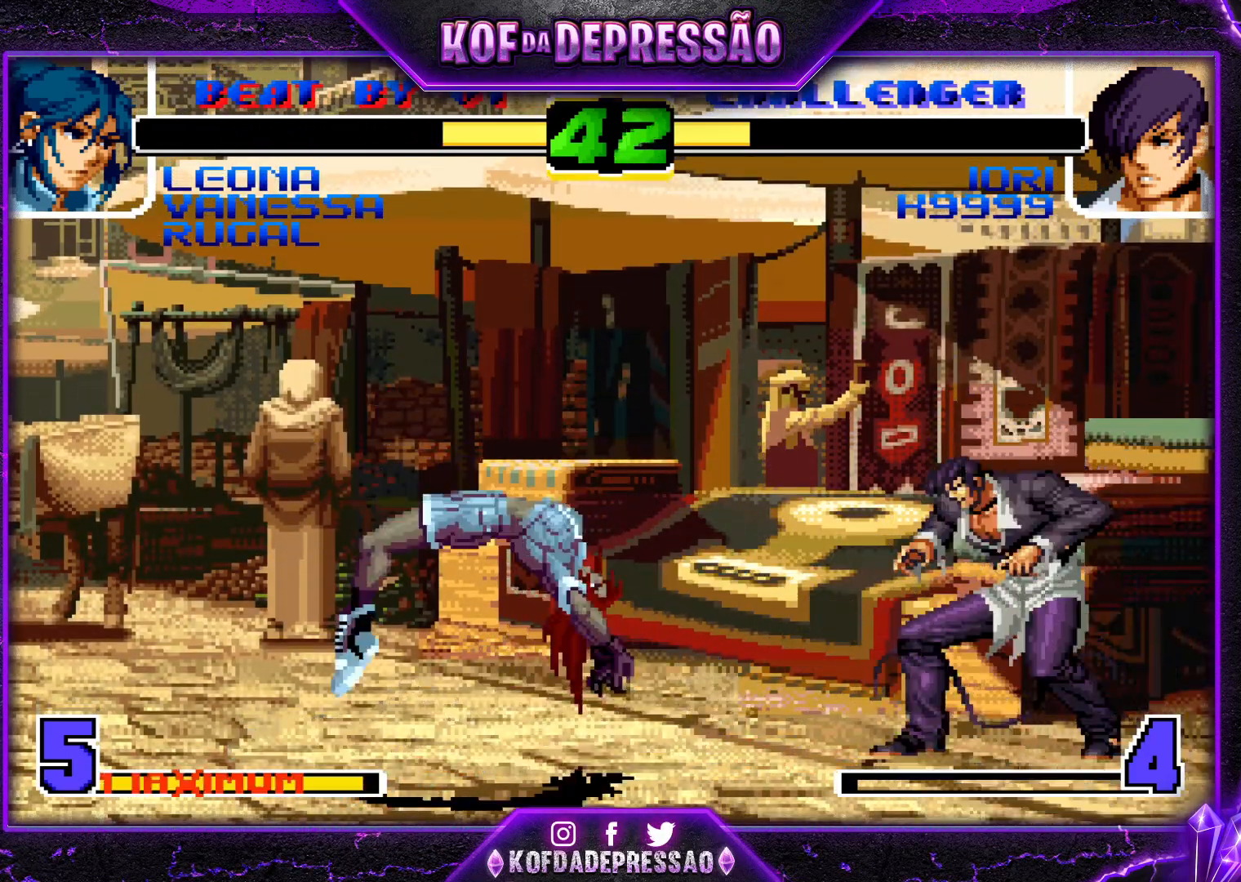
{"buttons": [], "left_stick": "up-left", "events": [[83, "left_stick", "up-left"], [134, "TRIANGLE", "down"], [167, "TRIANGLE", "up"], [217, "TRIANGLE", "down"], [267, "TRIANGLE", "up"], [284, "TRIANGLE", "down"], [367, "TRIANGLE", "up"]]}
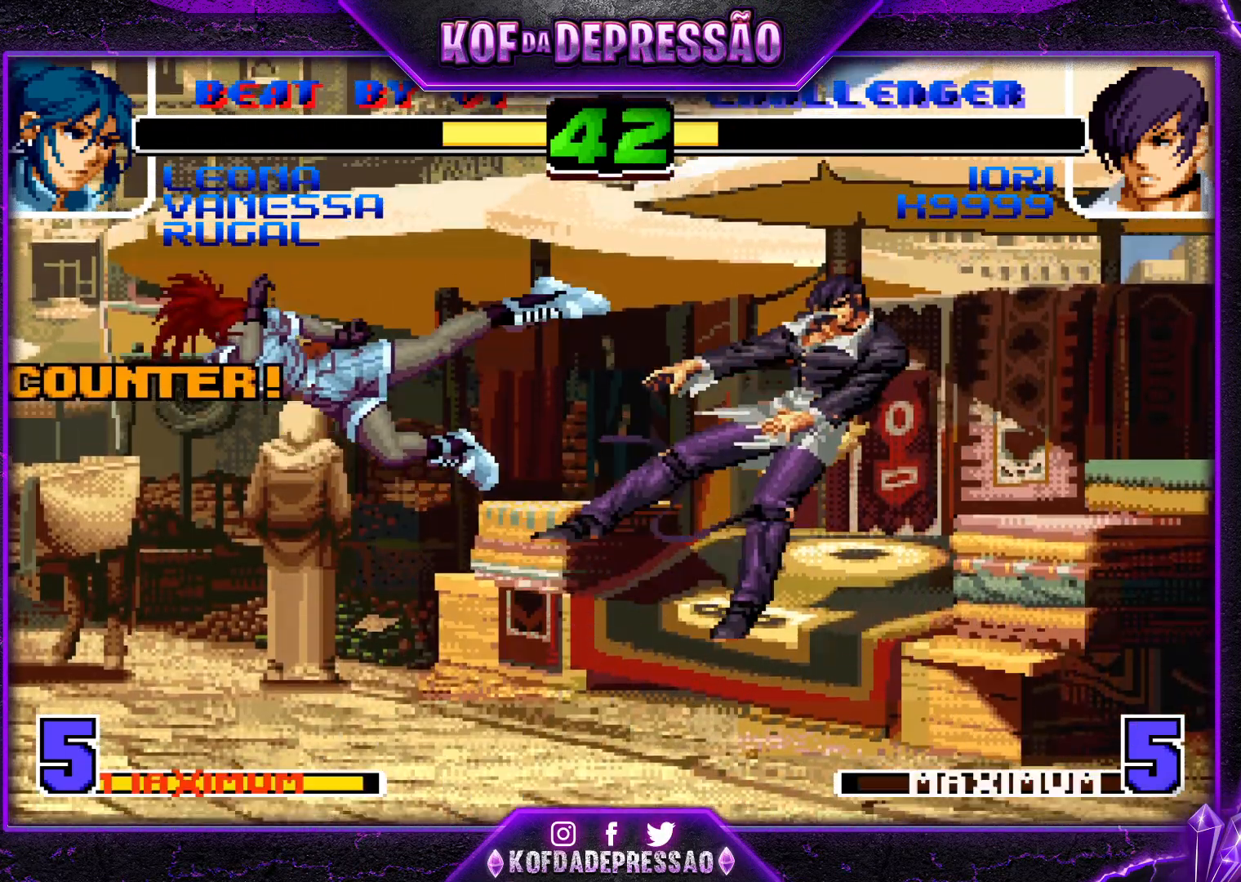
{"buttons": [], "left_stick": "center", "events": [[150, "left_stick", "center"], [317, "left_stick", "down"], [400, "left_stick", "right"], [500, "left_stick", "center"]]}
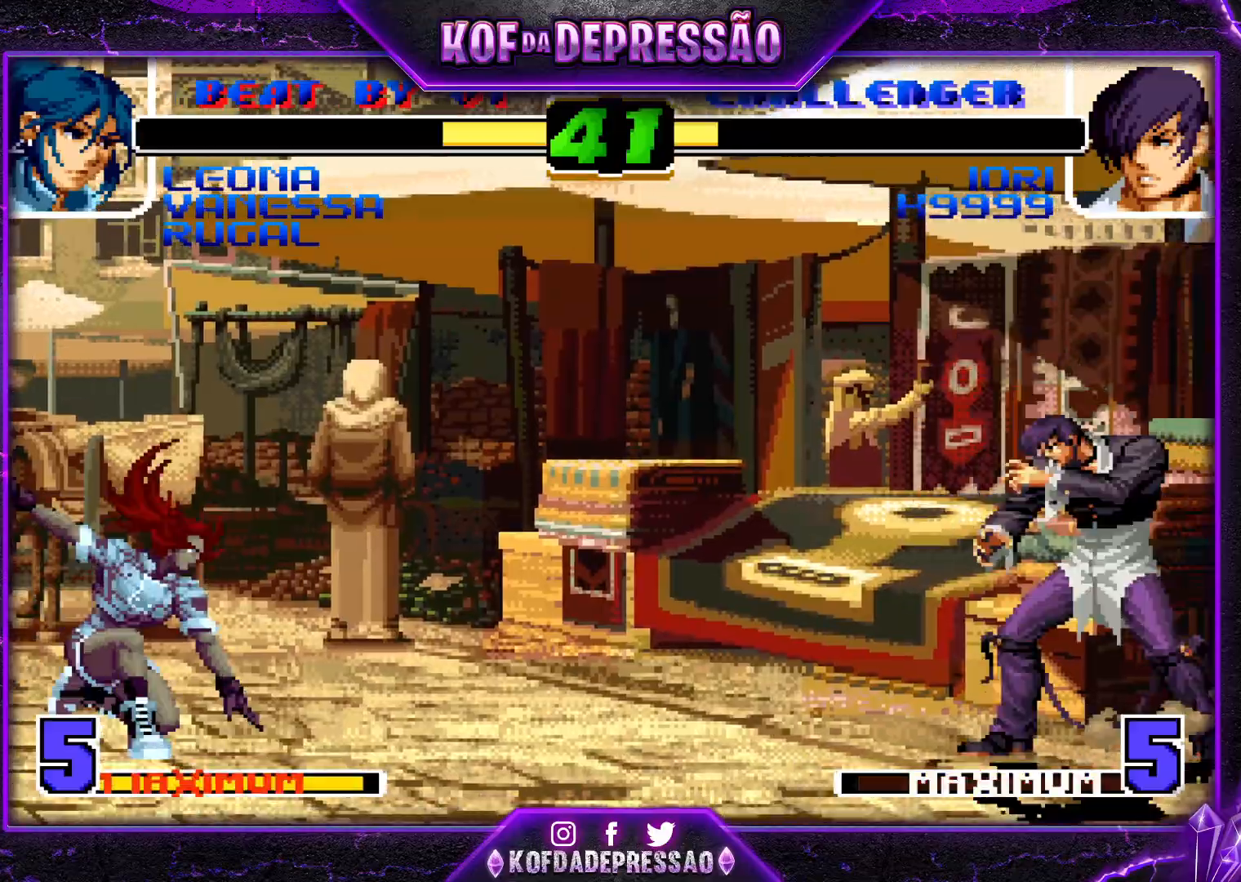
{"buttons": [], "left_stick": "up-left", "events": [[67, "CROSS", "down"], [67, "R1", "down"], [167, "CROSS", "up"], [167, "R1", "up"], [200, "left_stick", "left"], [250, "left_stick", "down-left"], [467, "left_stick", "up-left"]]}
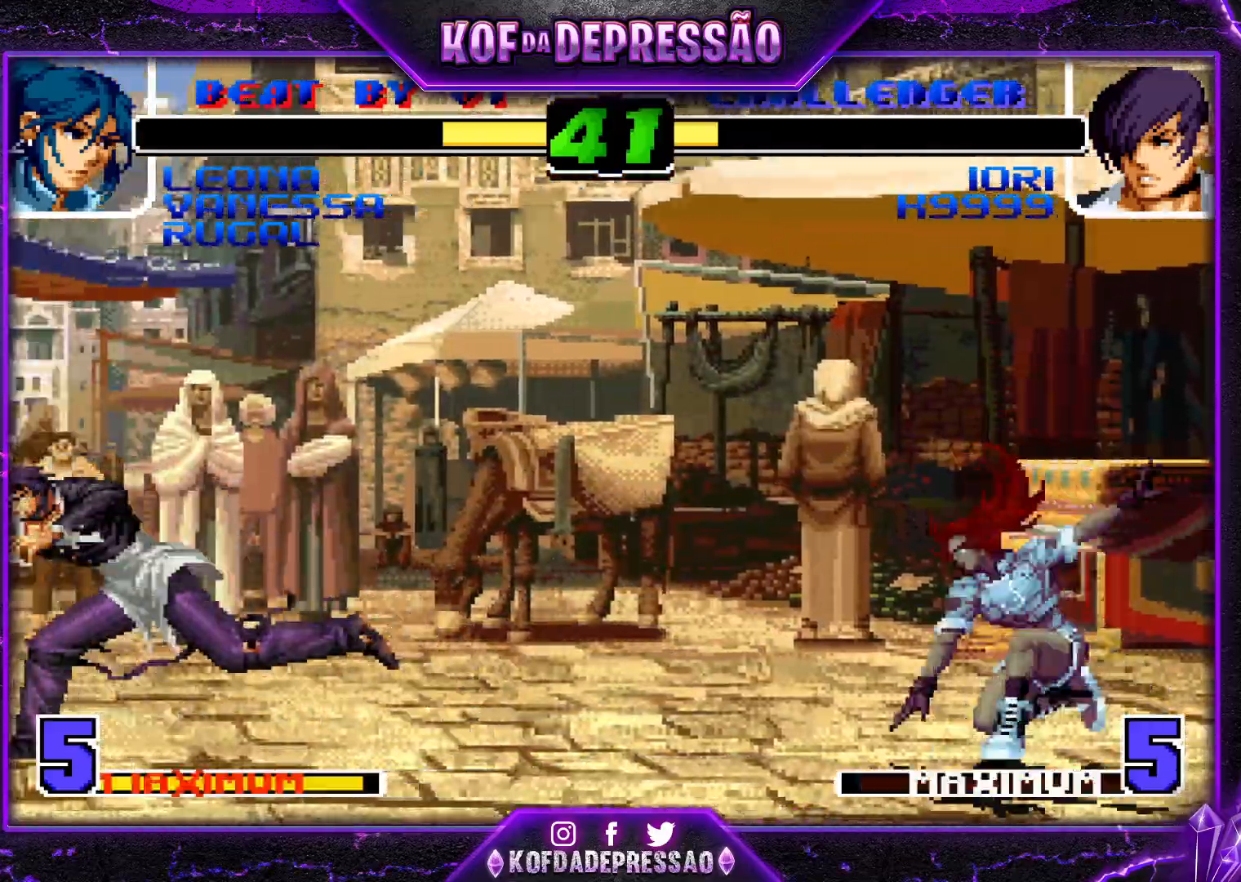
{"buttons": [], "left_stick": "up-left", "events": [[33, "left_stick", "center"], [183, "CROSS", "down"], [300, "CROSS", "up"], [433, "left_stick", "up-left"]]}
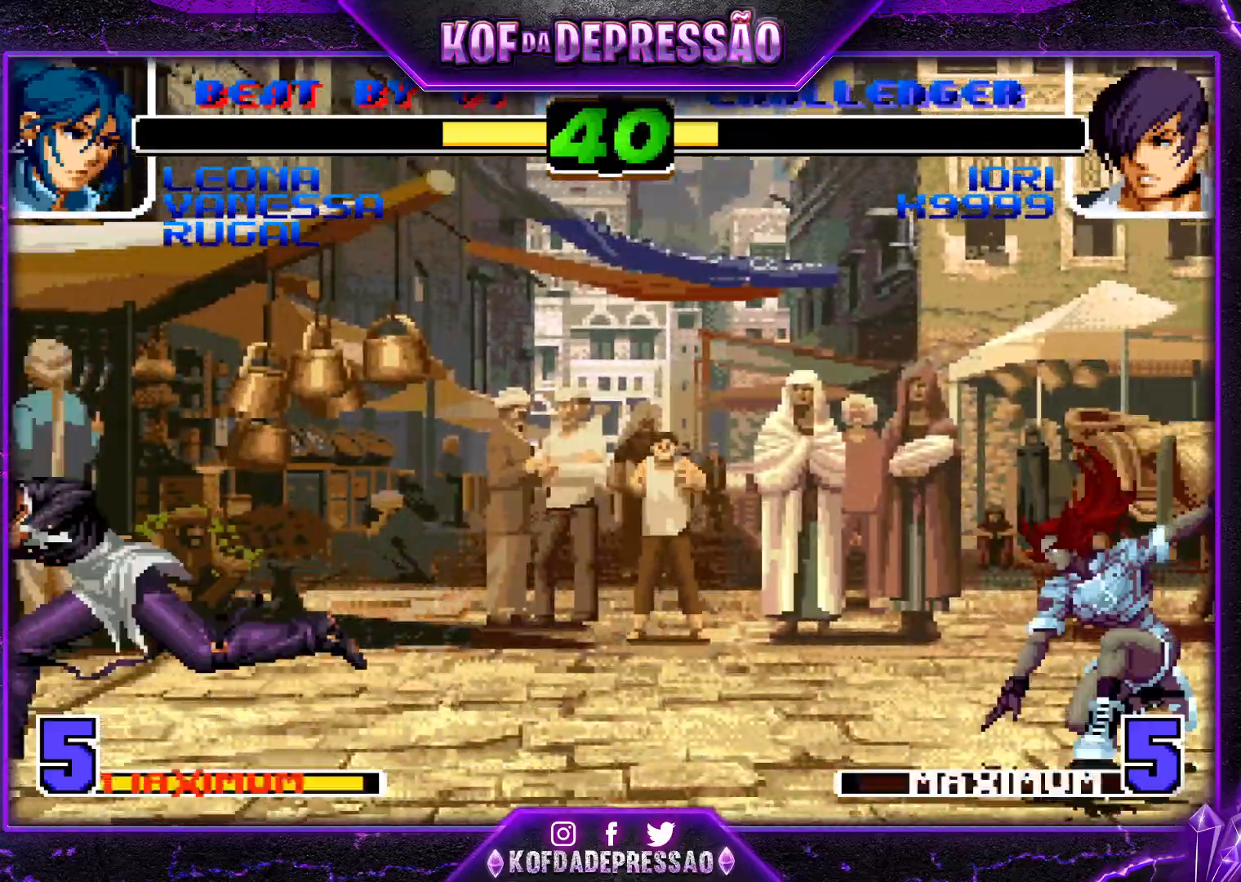
{"buttons": [], "left_stick": "center", "events": [[50, "left_stick", "down-right"], [117, "CROSS", "down"], [200, "CROSS", "up"], [284, "left_stick", "center"], [367, "left_stick", "down-right"], [434, "left_stick", "up-right"], [501, "left_stick", "center"]]}
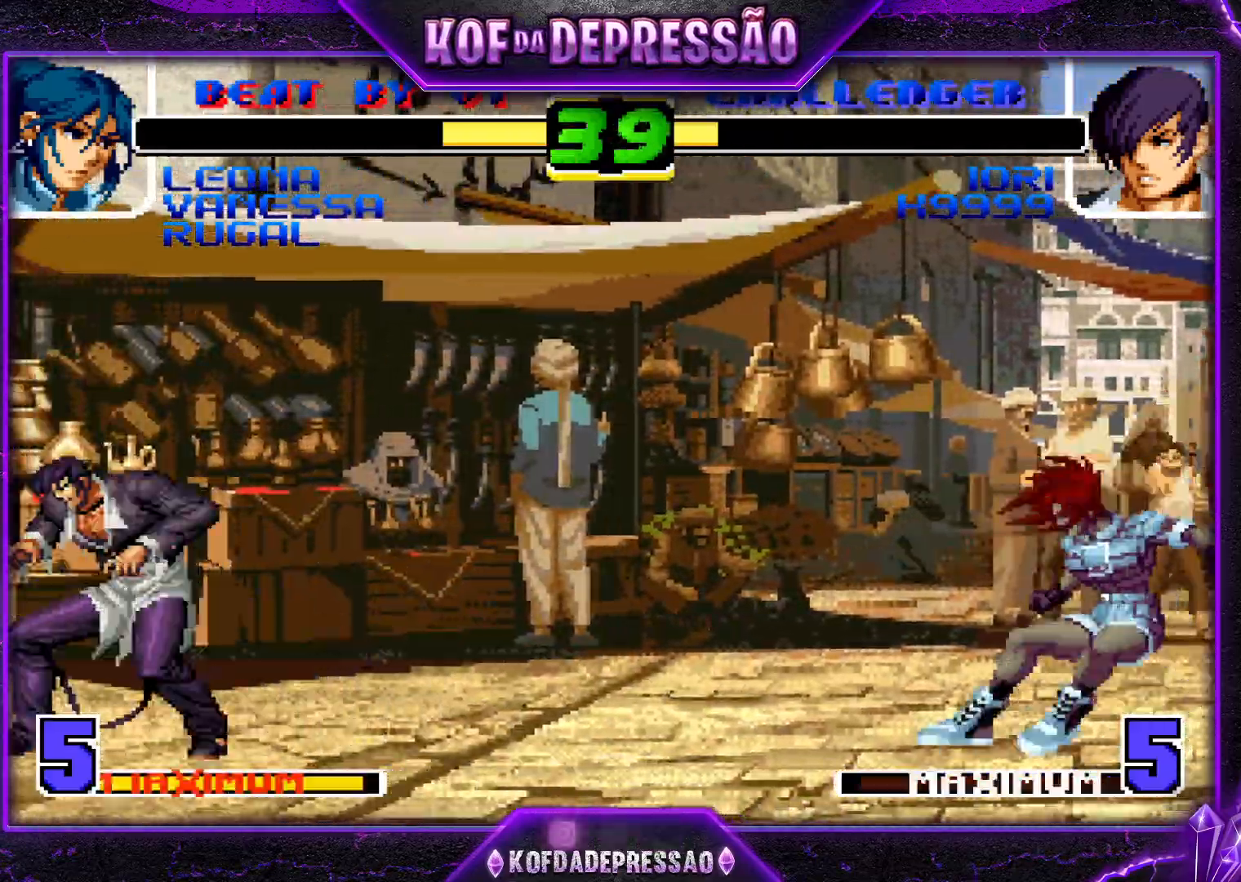
{"buttons": [], "left_stick": "up-right", "events": [[83, "CROSS", "down"], [150, "CROSS", "up"], [317, "left_stick", "down-right"], [383, "left_stick", "up-right"]]}
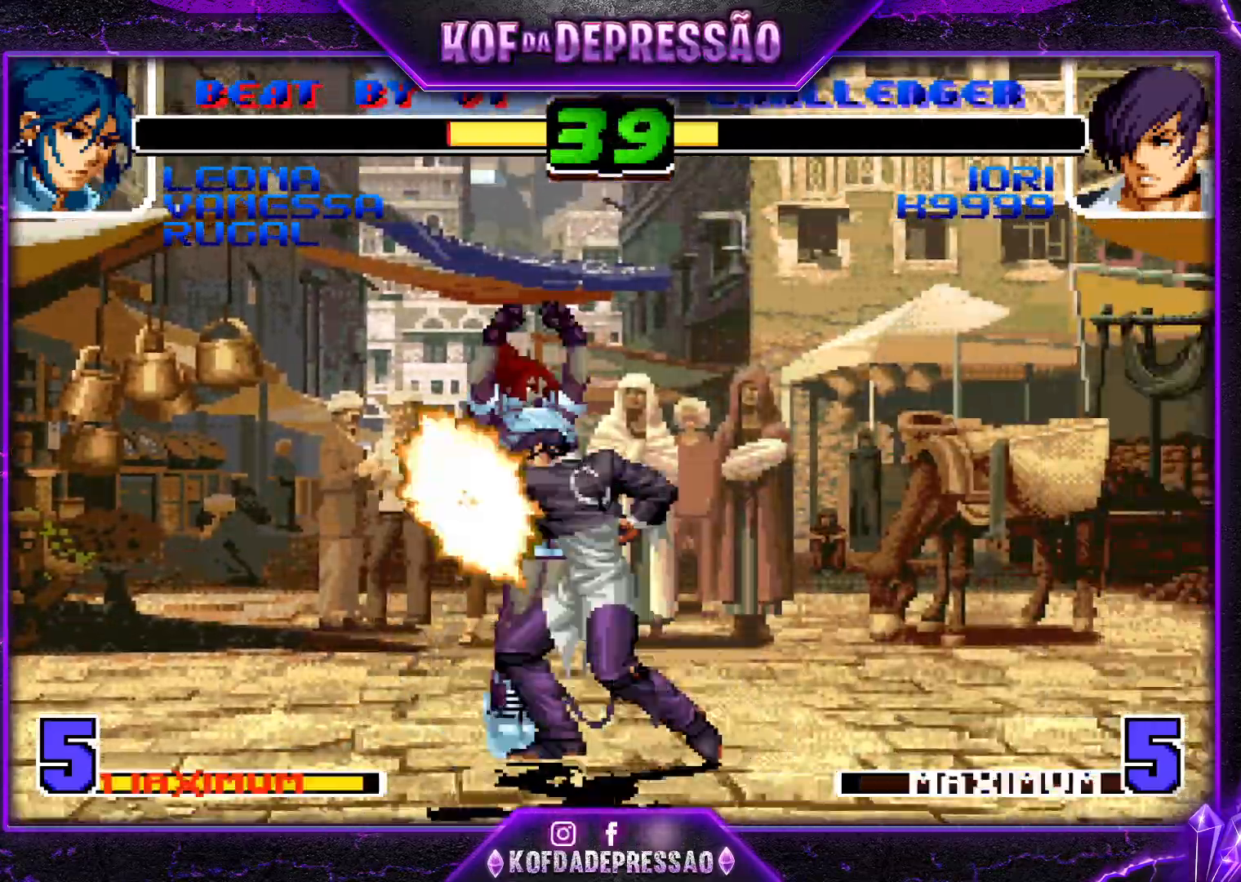
{"buttons": [], "left_stick": "down-left", "events": [[17, "left_stick", "center"], [50, "CROSS", "down"], [117, "CROSS", "up"], [367, "left_stick", "left"], [484, "left_stick", "down-left"]]}
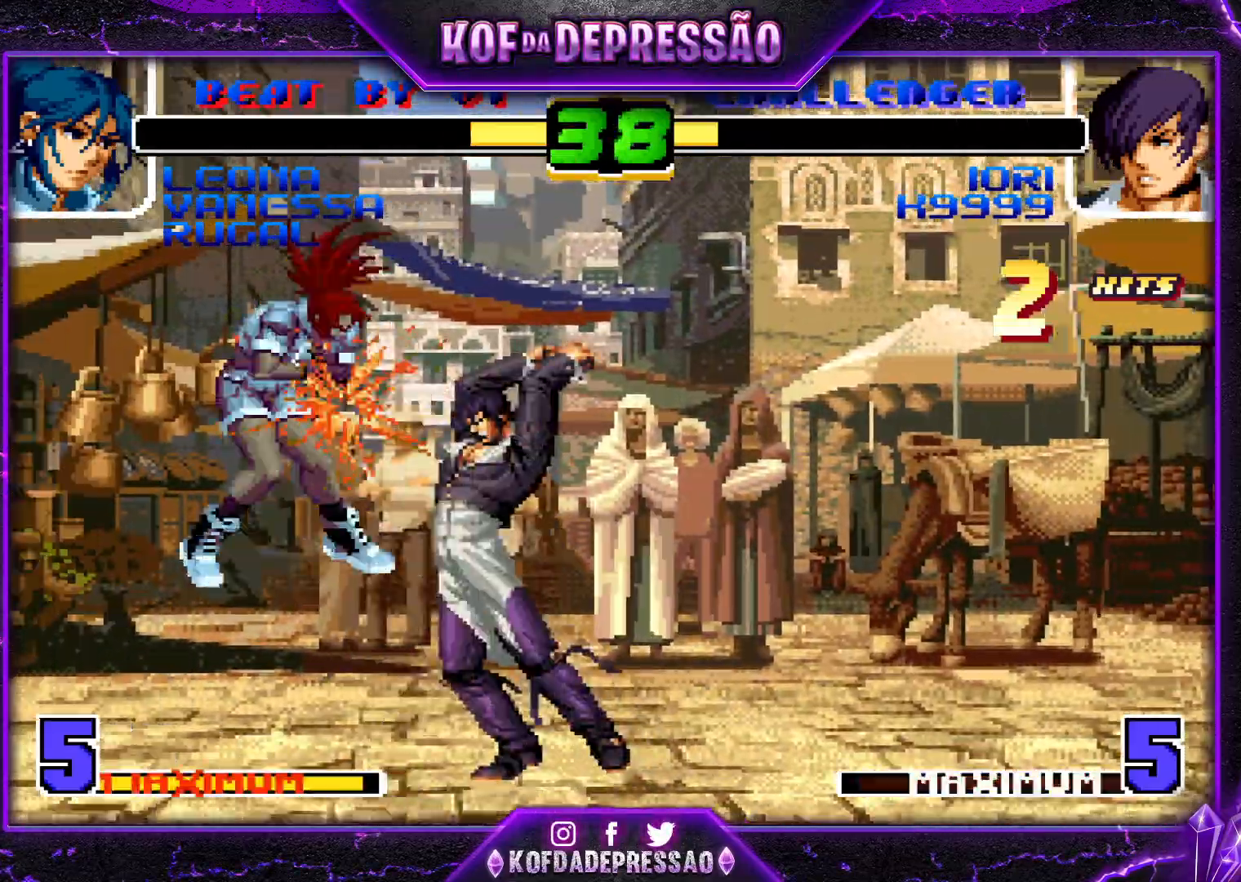
{"buttons": [], "left_stick": "left", "events": [[83, "TRIANGLE", "down"], [83, "left_stick", "left"], [116, "TRIANGLE", "up"]]}
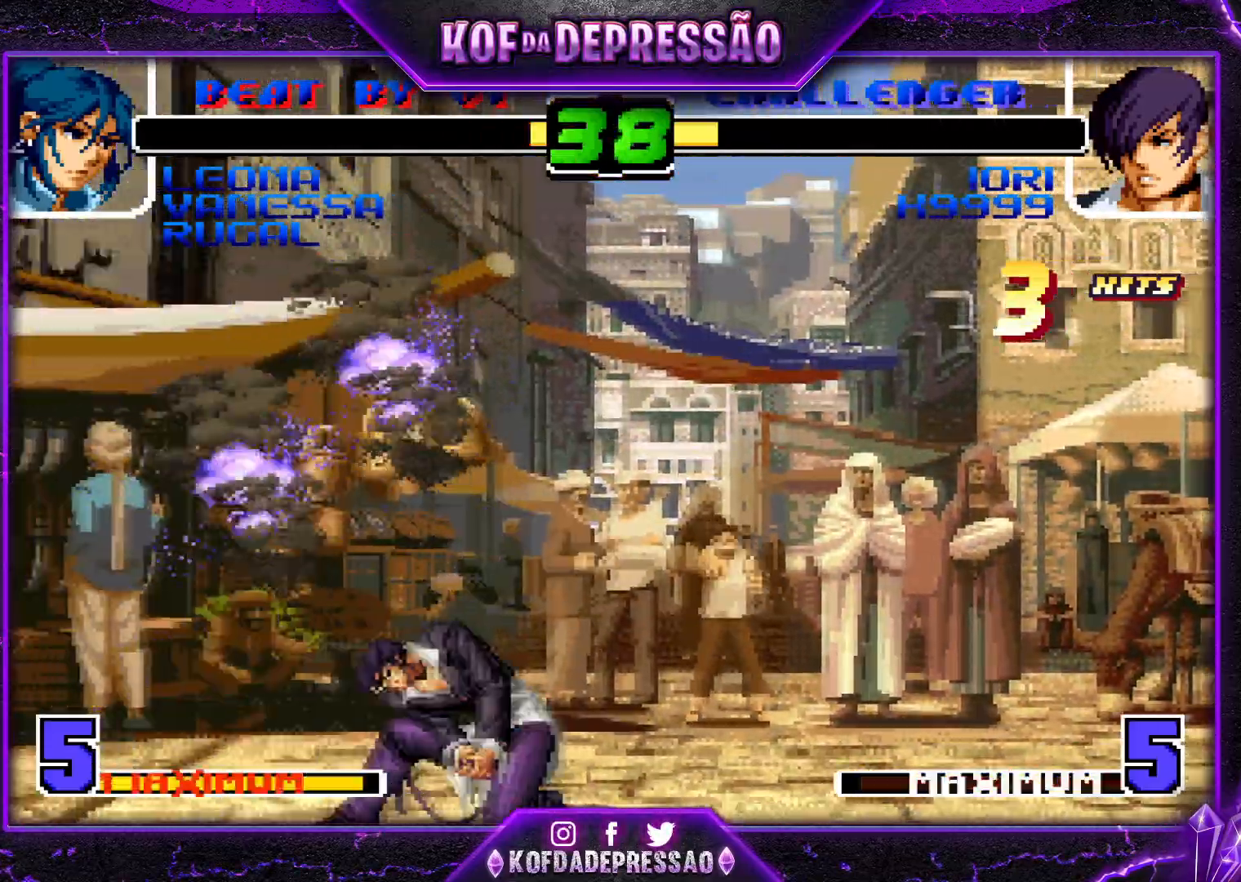
{"buttons": [], "left_stick": "center", "events": [[50, "left_stick", "center"], [67, "SQUARE", "down"], [100, "SQUARE", "up"]]}
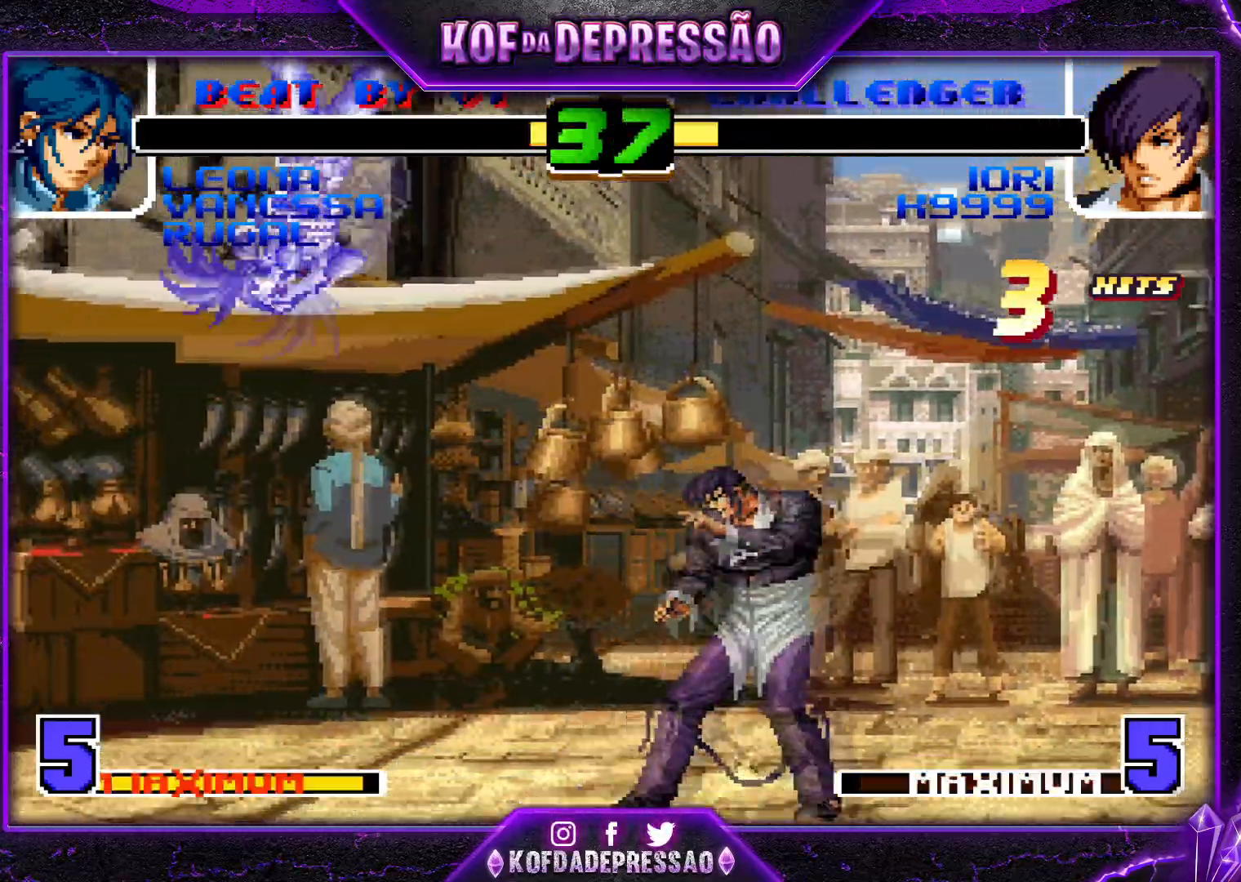
{"buttons": [], "left_stick": "center", "events": []}
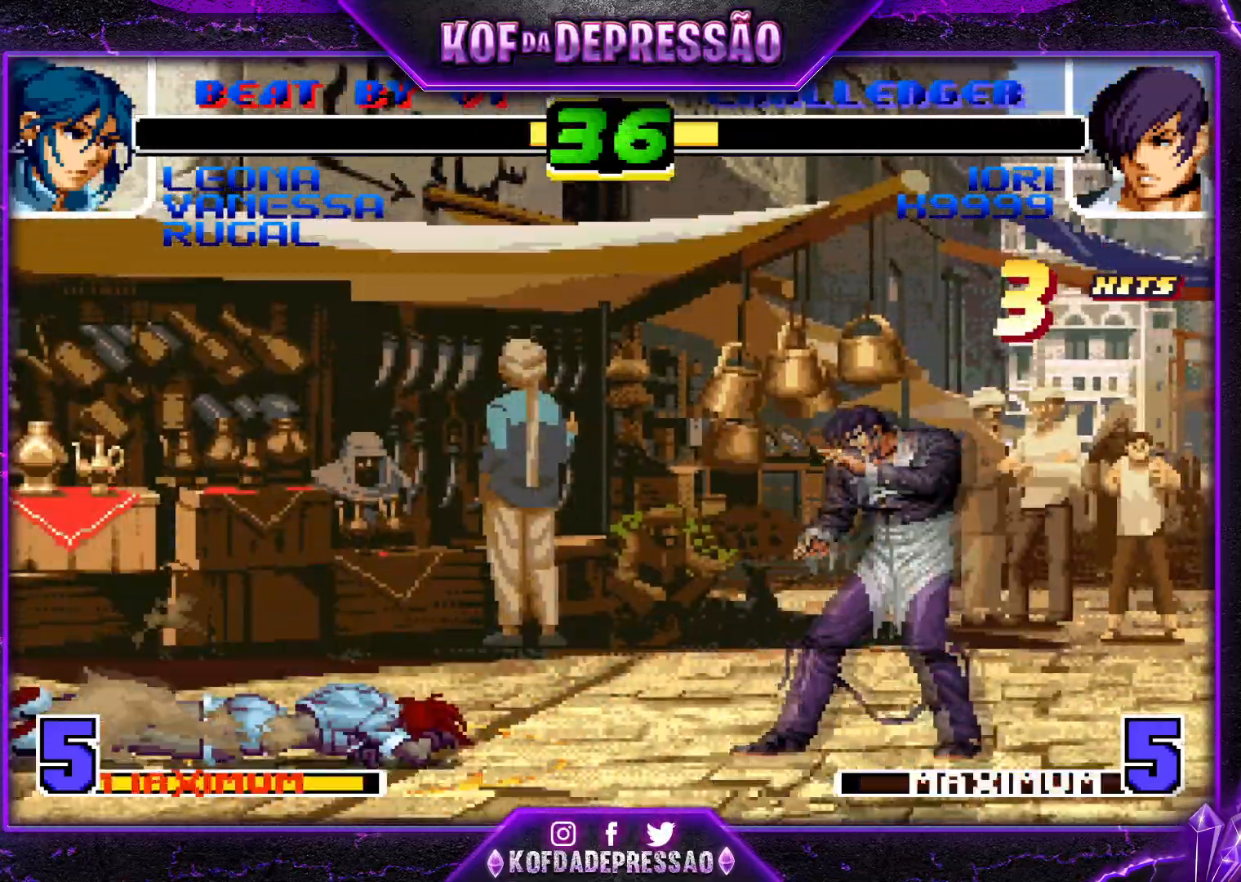
{"buttons": ["CROSS", "TRIANGLE"], "left_stick": "center", "events": [[33, "left_stick", "right"], [134, "left_stick", "down"], [200, "left_stick", "left"], [350, "left_stick", "down"], [451, "left_stick", "right"], [501, "CROSS", "down"], [501, "TRIANGLE", "down"], [501, "left_stick", "center"]]}
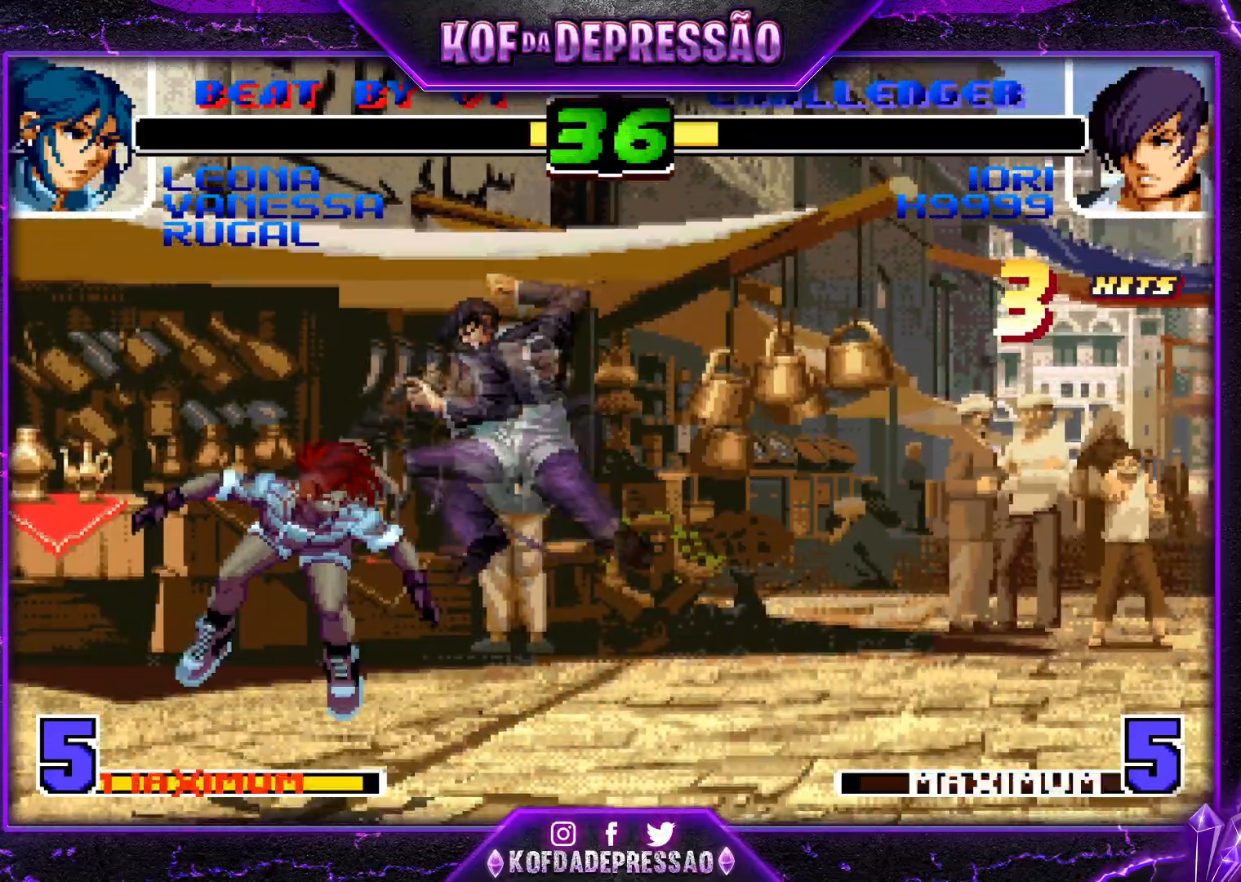
{"buttons": [], "left_stick": "down-left", "events": [[333, "left_stick", "down-left"], [400, "TRIANGLE", "up"], [433, "CROSS", "up"]]}
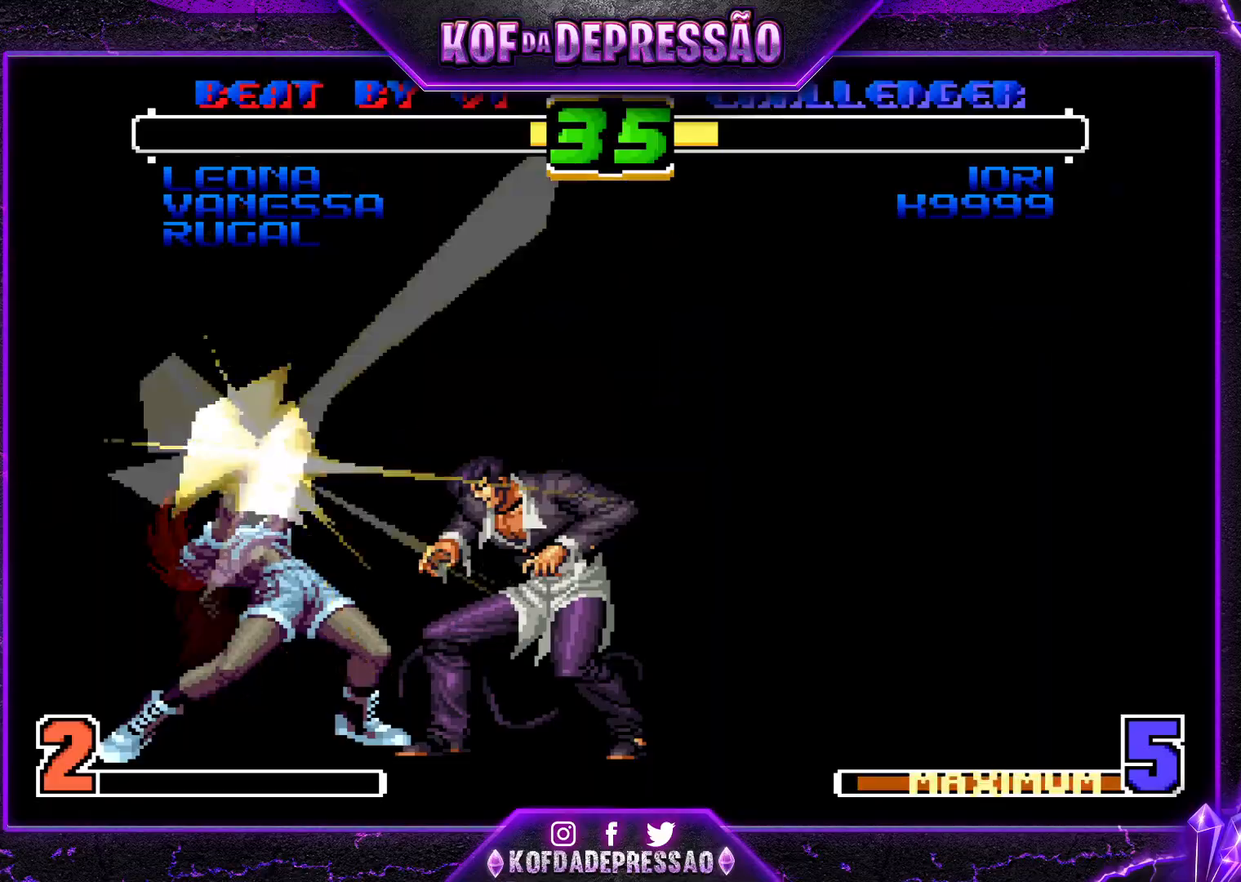
{"buttons": [], "left_stick": "down-left", "events": []}
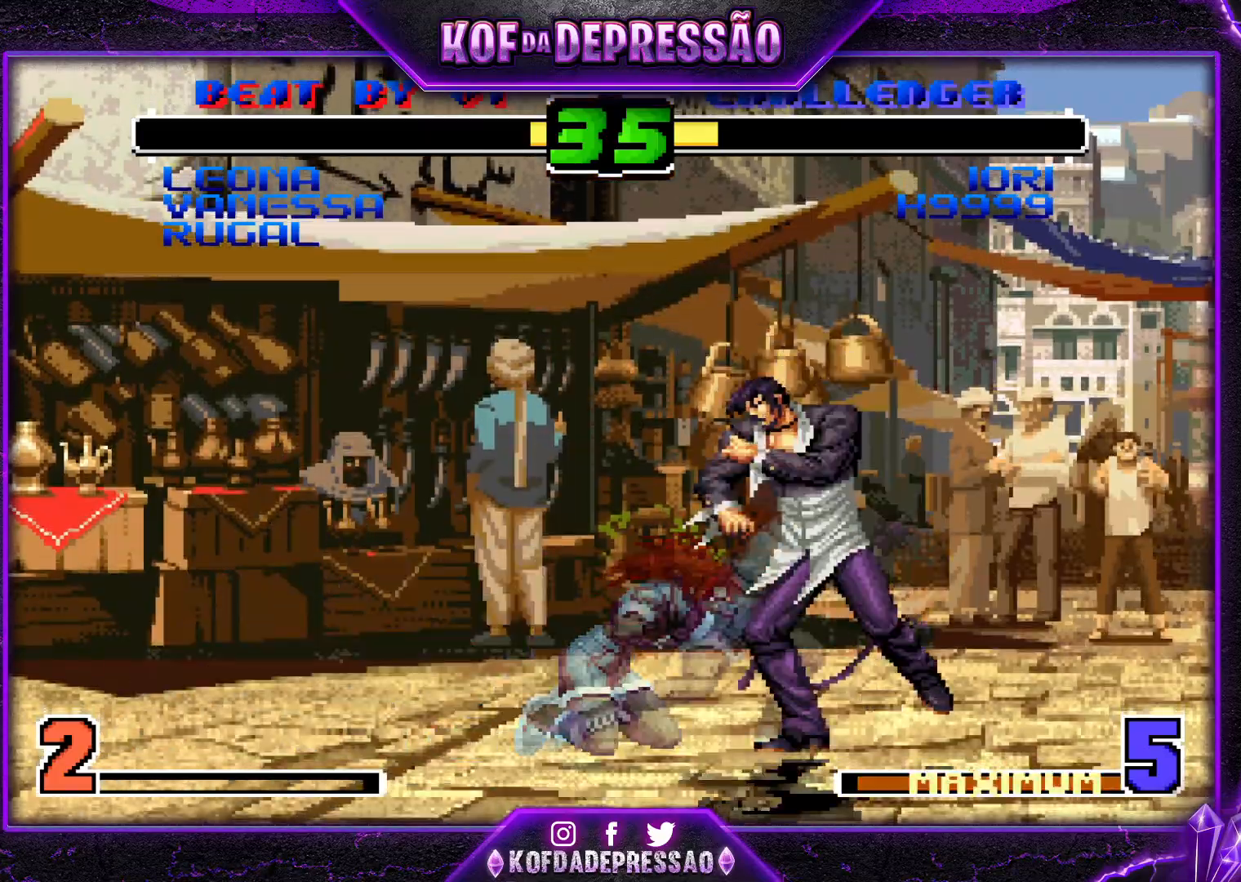
{"buttons": [], "left_stick": "down-left", "events": []}
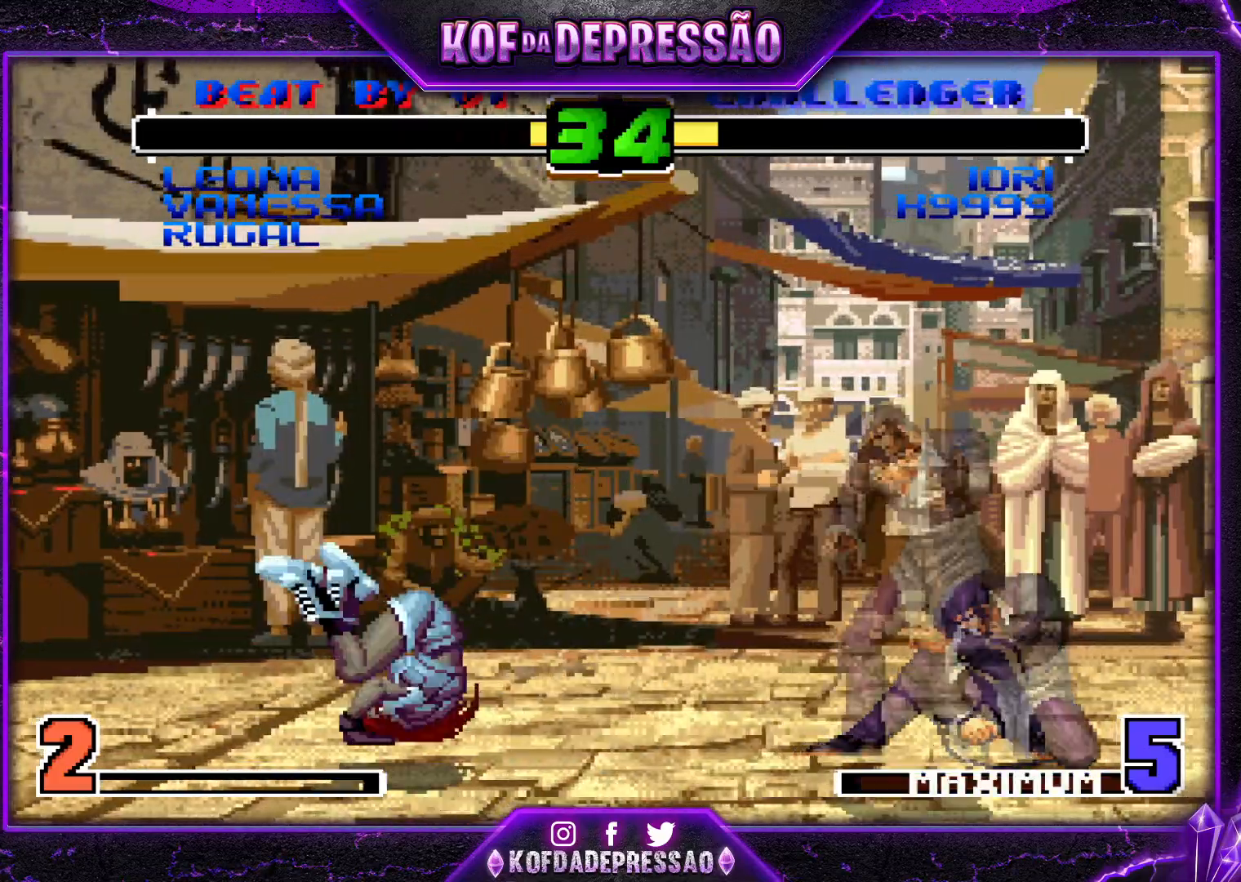
{"buttons": ["R1"], "left_stick": "up-left", "events": [[234, "R1", "down"], [250, "left_stick", "up-left"]]}
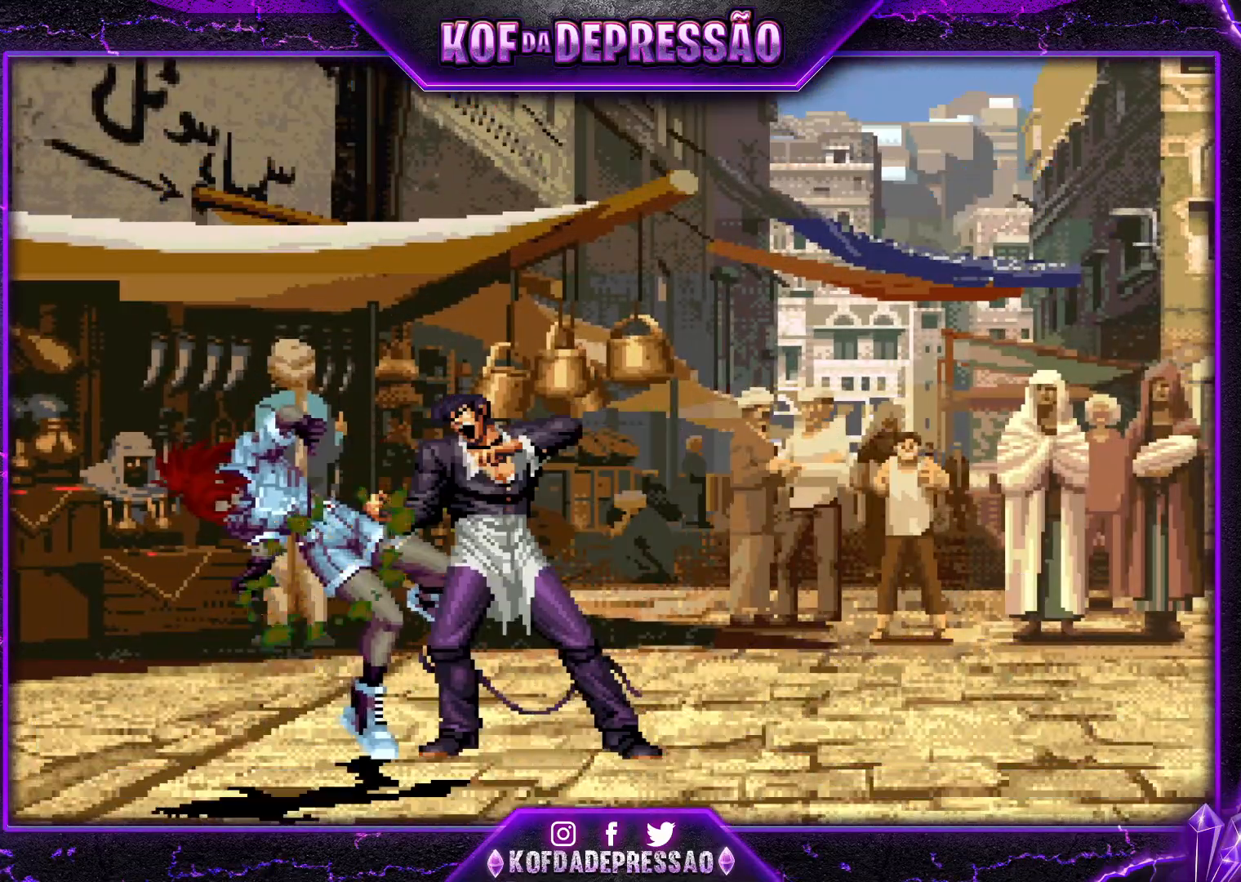
{"buttons": ["R1"], "left_stick": "up-left", "events": []}
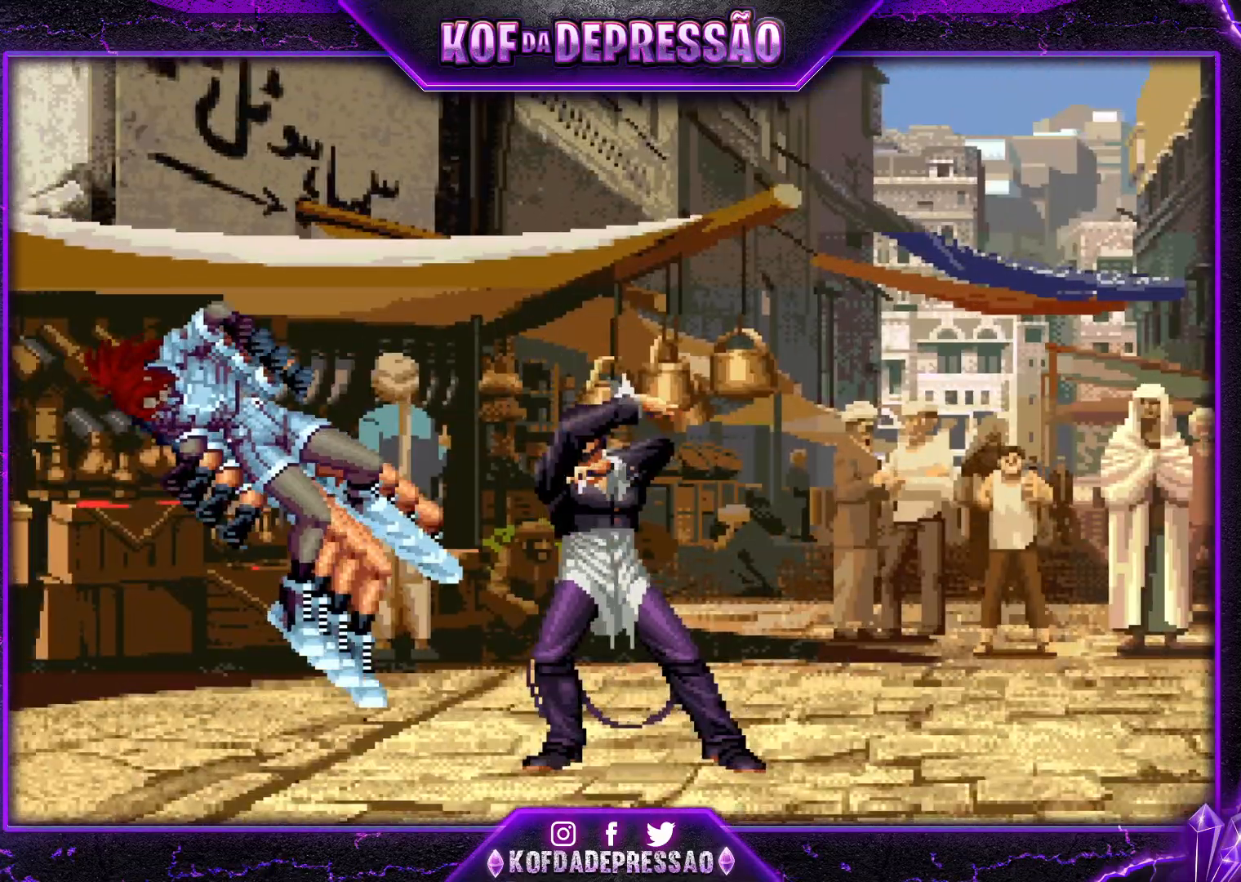
{"buttons": [], "left_stick": "center", "events": [[117, "R1", "up"], [217, "SQUARE", "down"], [217, "TRIANGLE", "down"], [217, "left_stick", "center"], [234, "CROSS", "down"], [267, "CROSS", "up"], [284, "CROSS", "down"], [417, "CROSS", "up"], [417, "TRIANGLE", "up"], [434, "SQUARE", "up"]]}
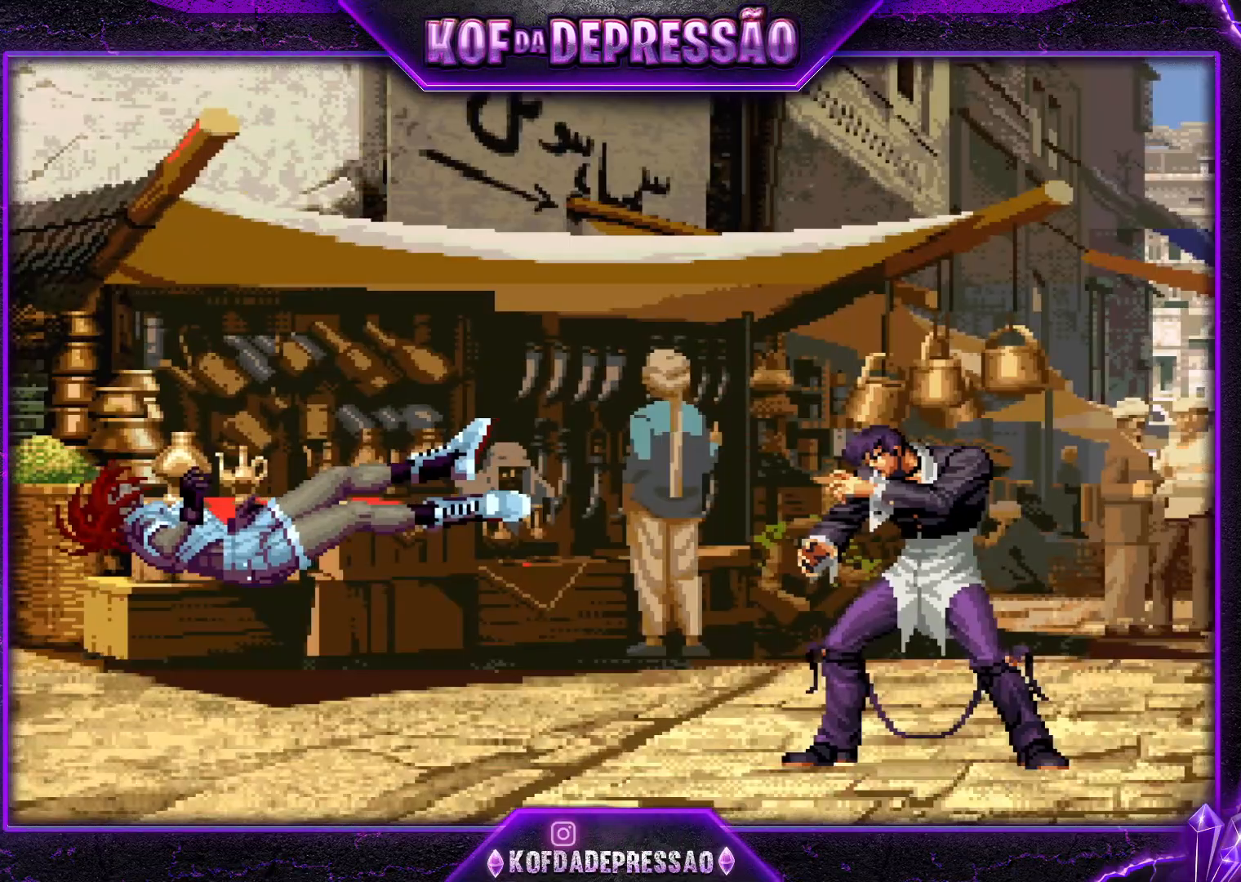
{"buttons": [], "left_stick": "center", "events": []}
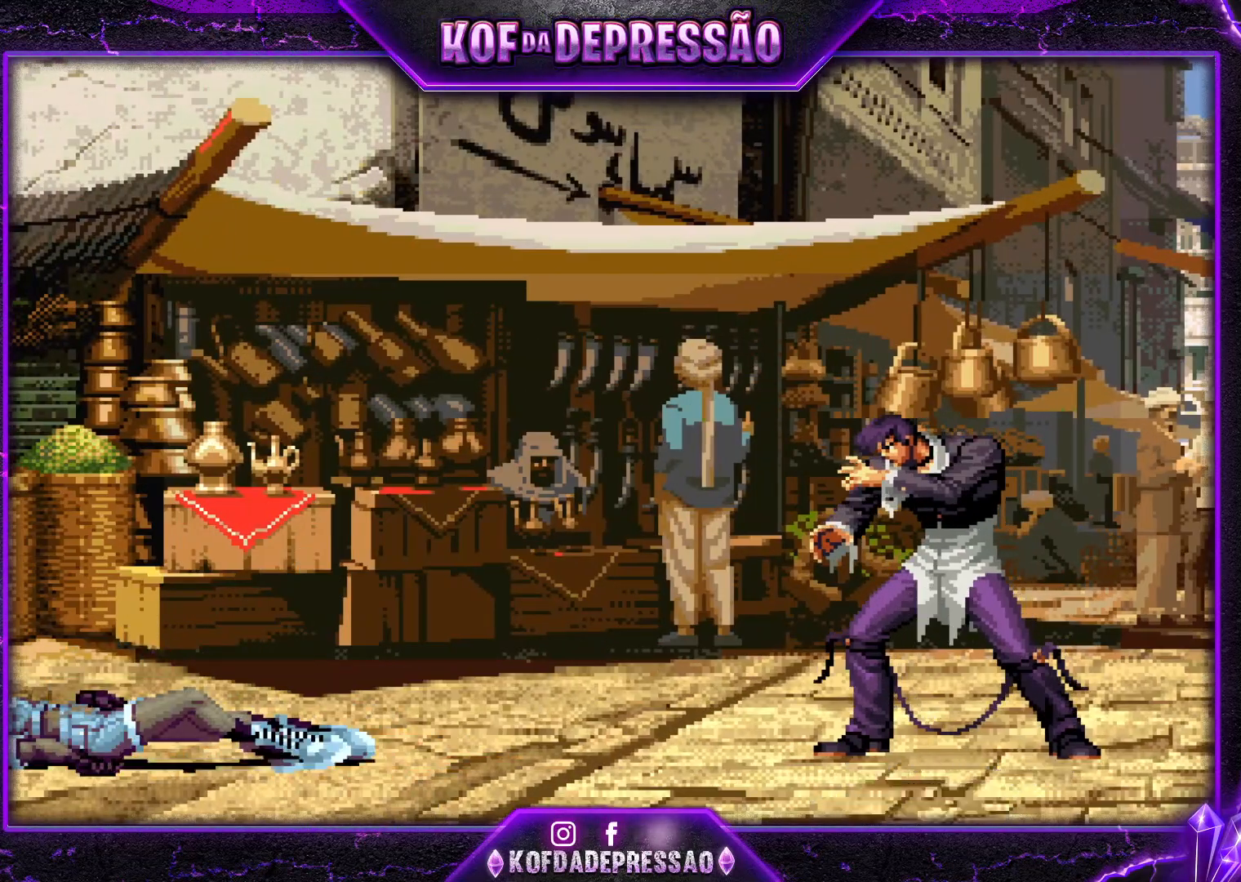
{"buttons": [], "left_stick": "center", "events": []}
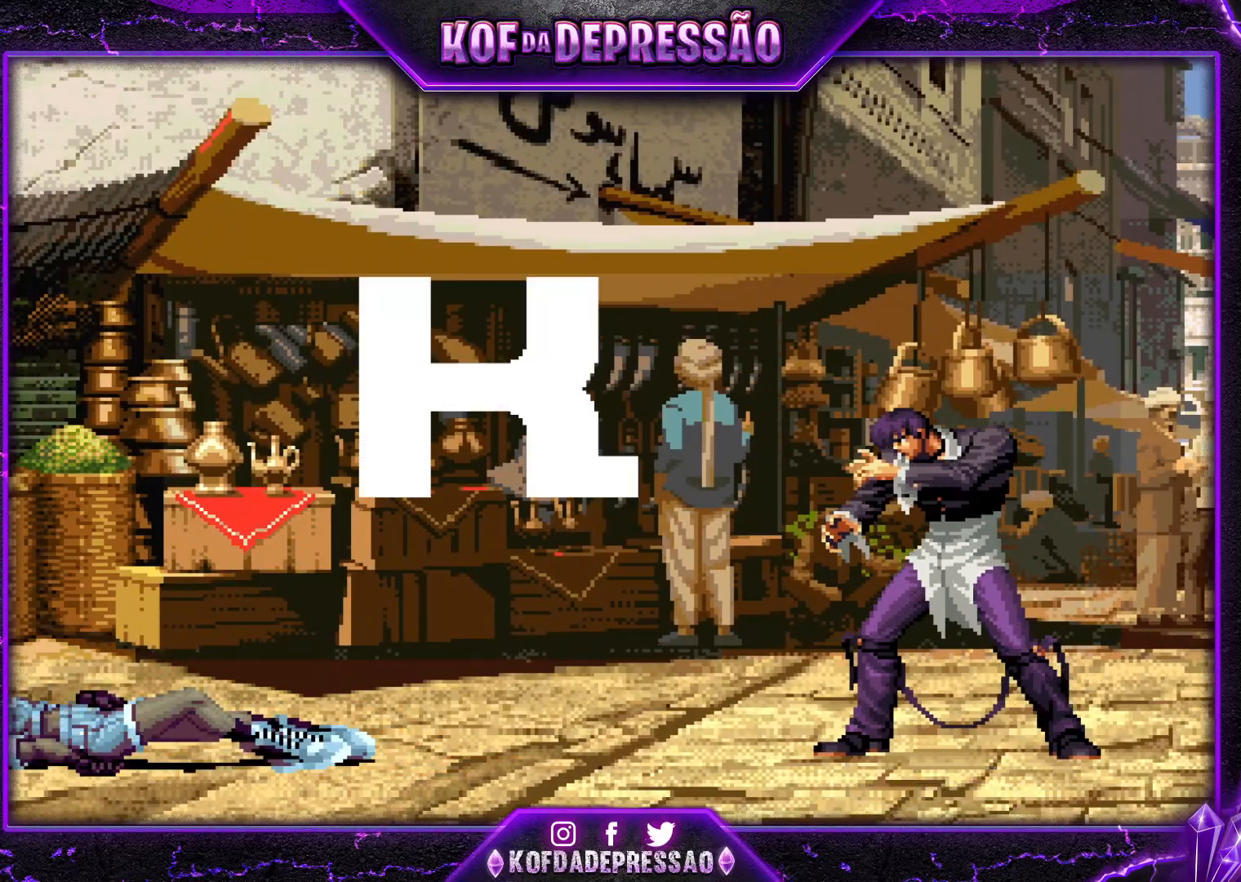
{"buttons": [], "left_stick": "center", "events": []}
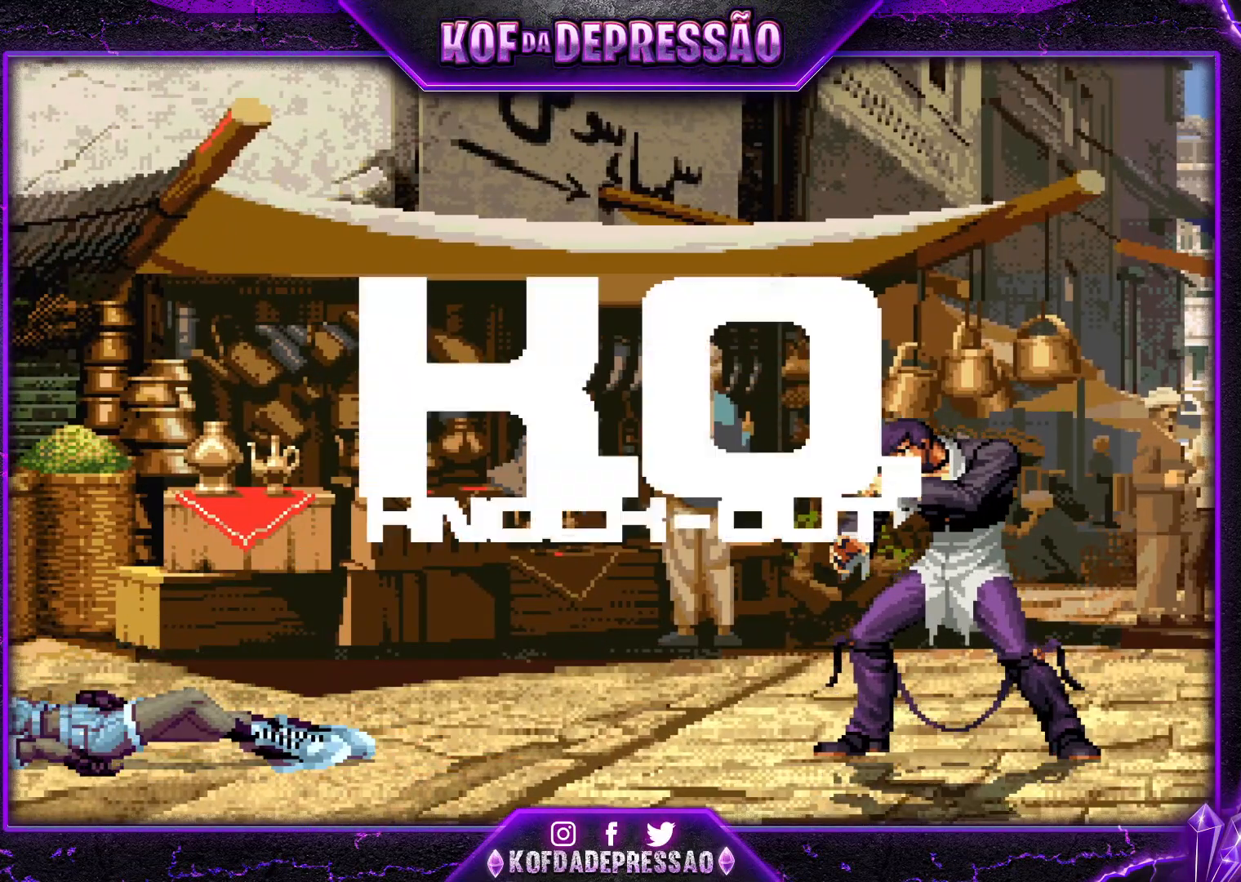
{"buttons": [], "left_stick": "center", "events": []}
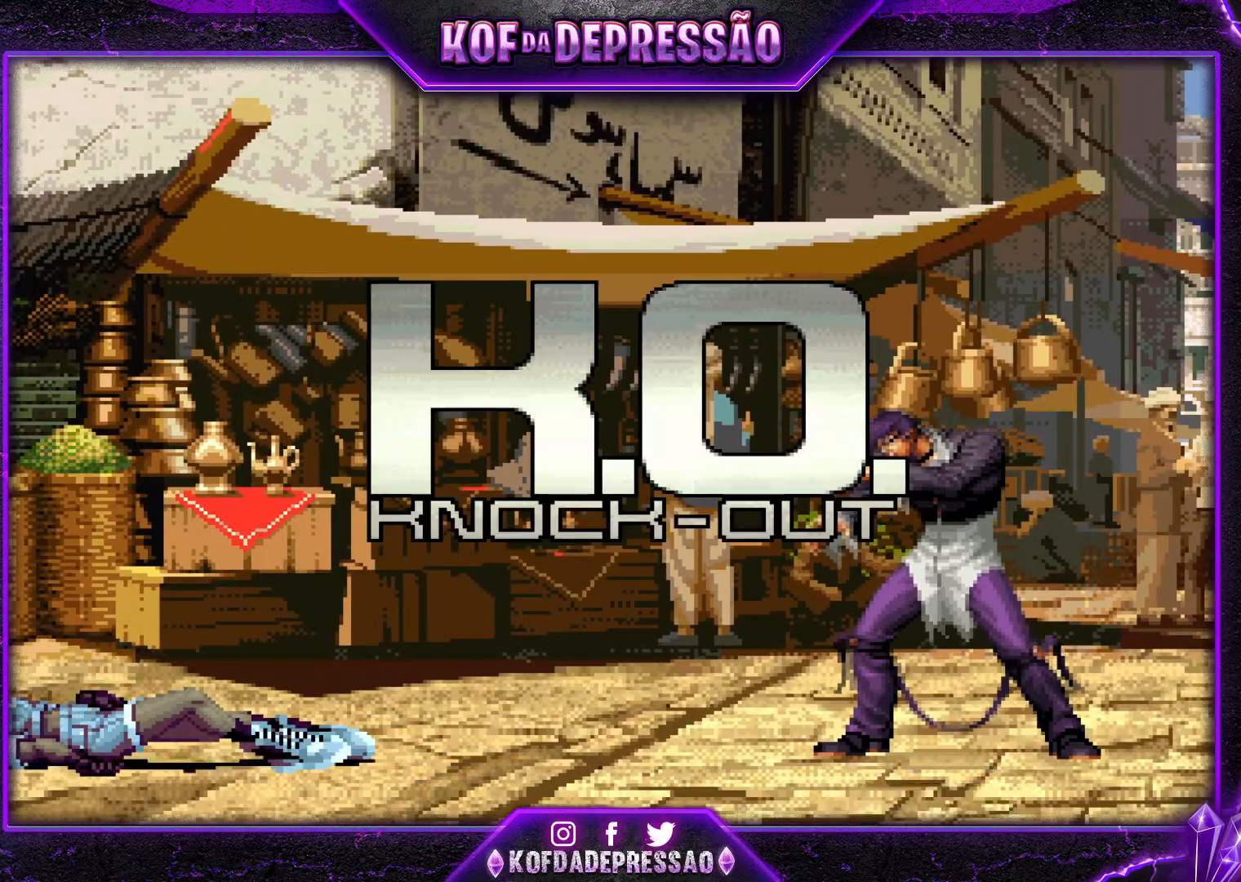
{"buttons": [], "left_stick": "center", "events": []}
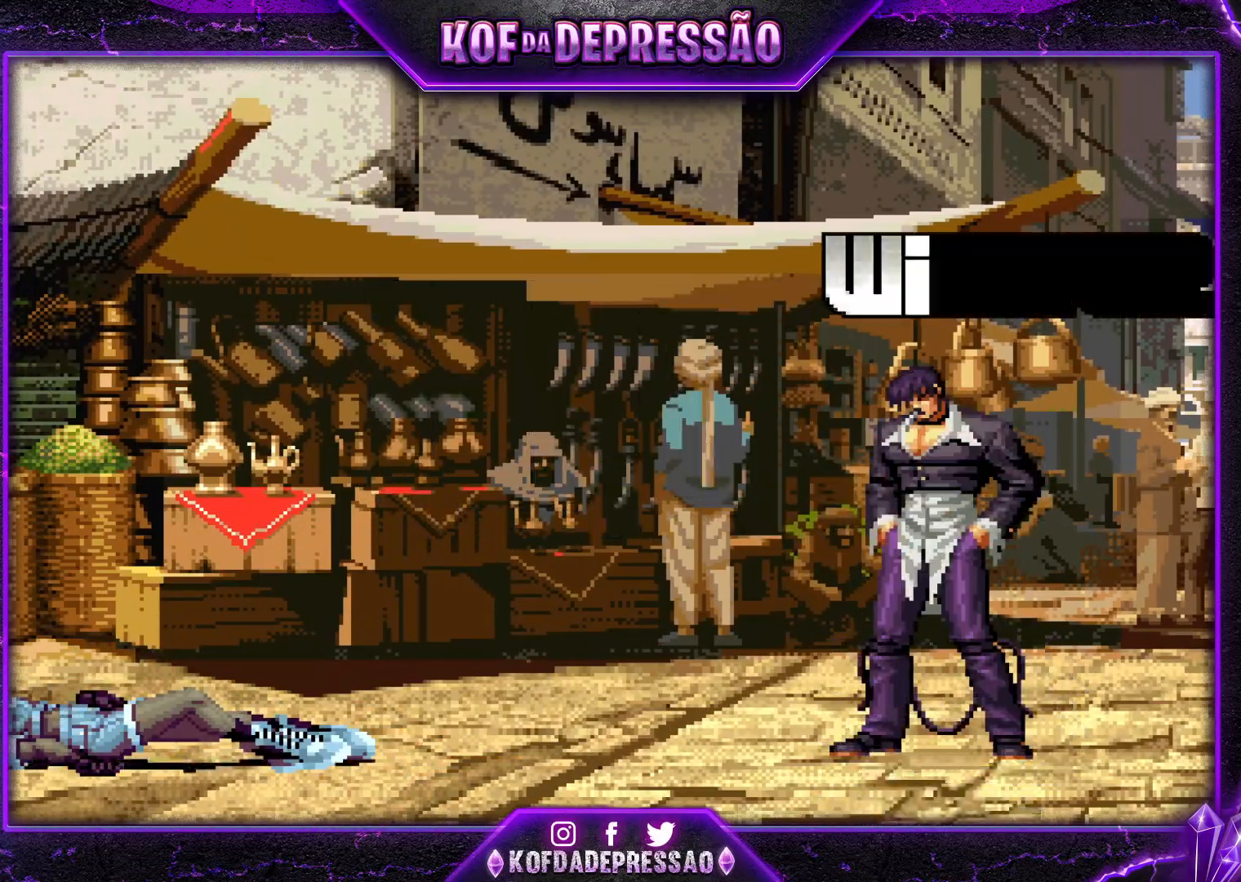
{"buttons": [], "left_stick": "center", "events": []}
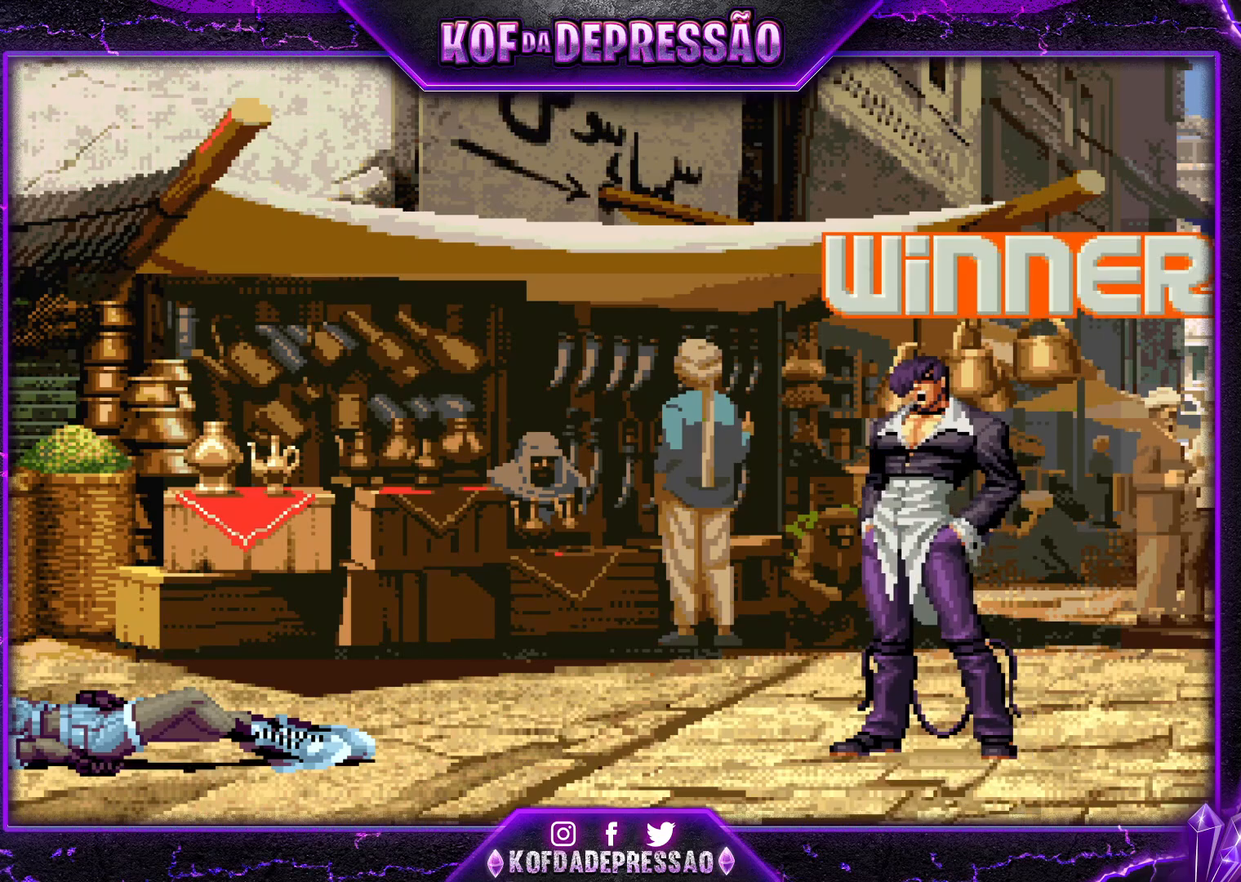
{"buttons": [], "left_stick": "center", "events": []}
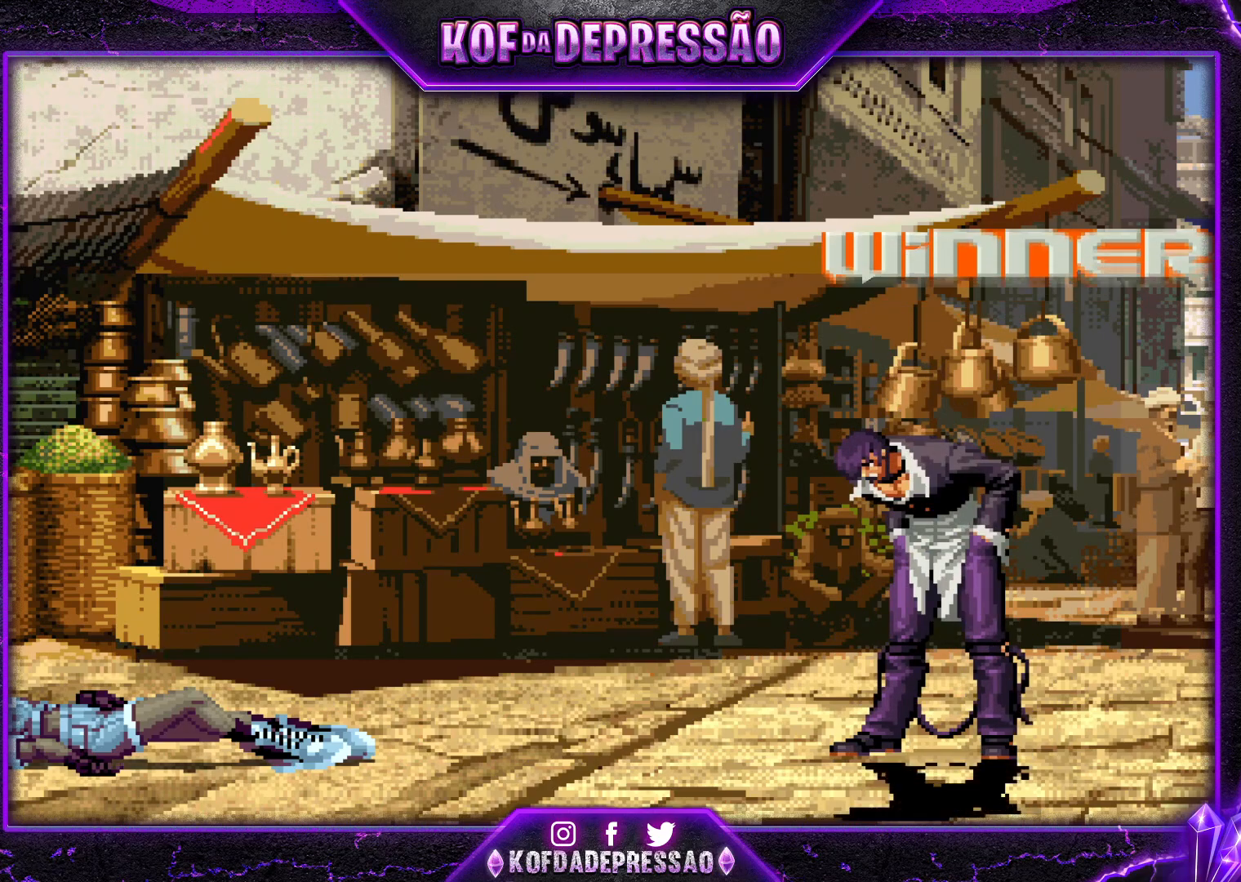
{"buttons": [], "left_stick": "center", "events": []}
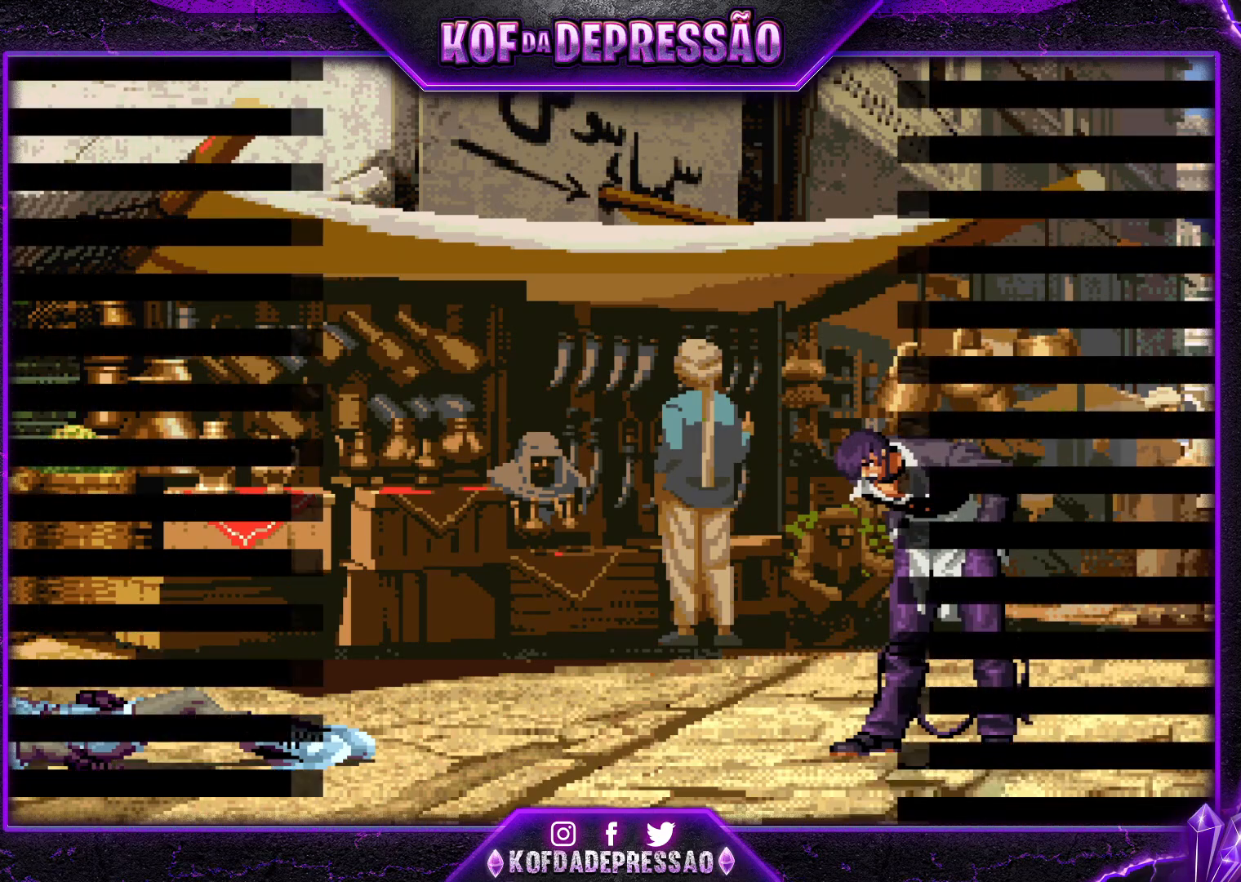
{"buttons": [], "left_stick": "center", "events": []}
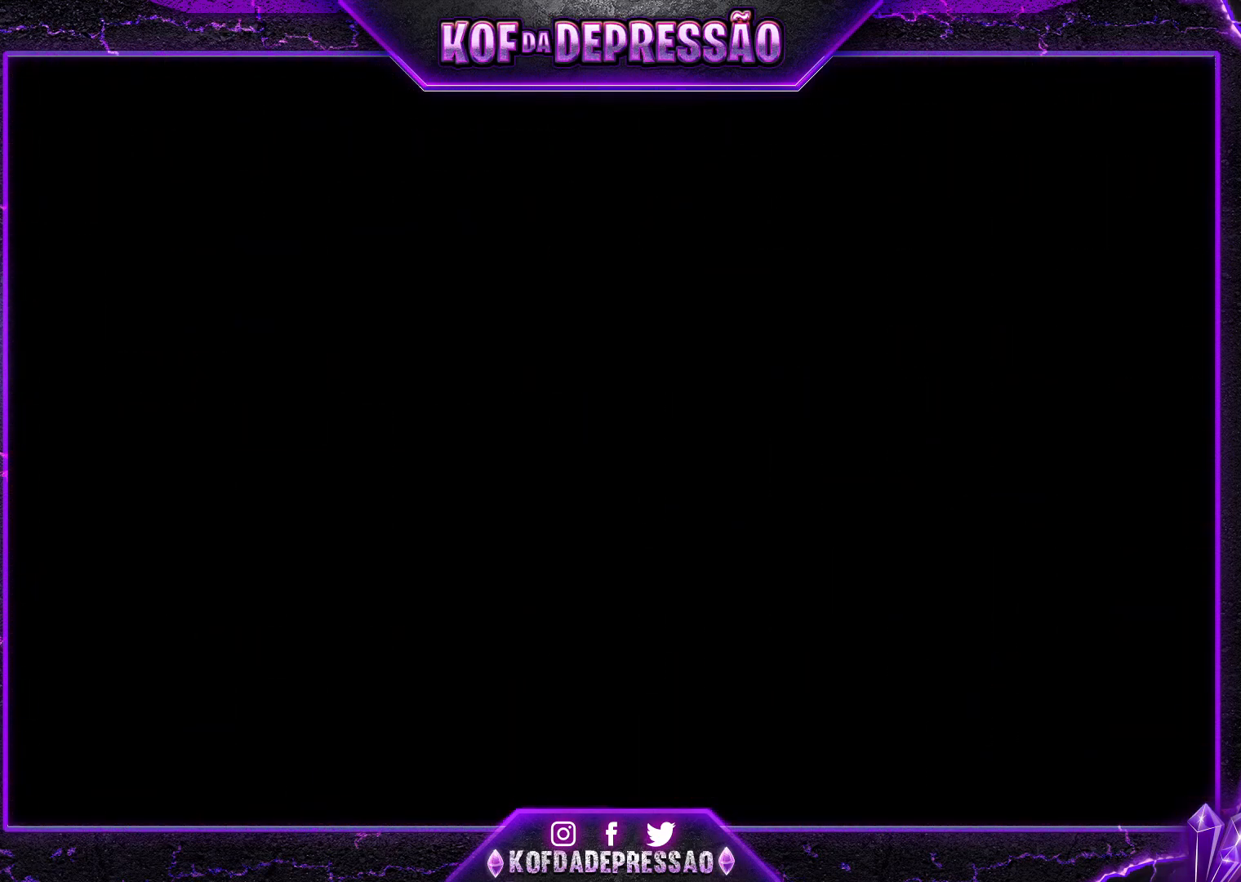
{"buttons": [], "left_stick": "center", "events": [[150, "CIRCLE", "down"], [150, "SQUARE", "down"], [184, "CIRCLE", "up"], [184, "SQUARE", "up"], [284, "CIRCLE", "down"], [300, "SQUARE", "down"], [334, "CIRCLE", "up"], [334, "SQUARE", "up"], [434, "CIRCLE", "down"], [434, "SQUARE", "down"], [434, "TRIANGLE", "down"], [451, "TRIANGLE", "up"], [467, "CIRCLE", "up"], [467, "SQUARE", "up"]]}
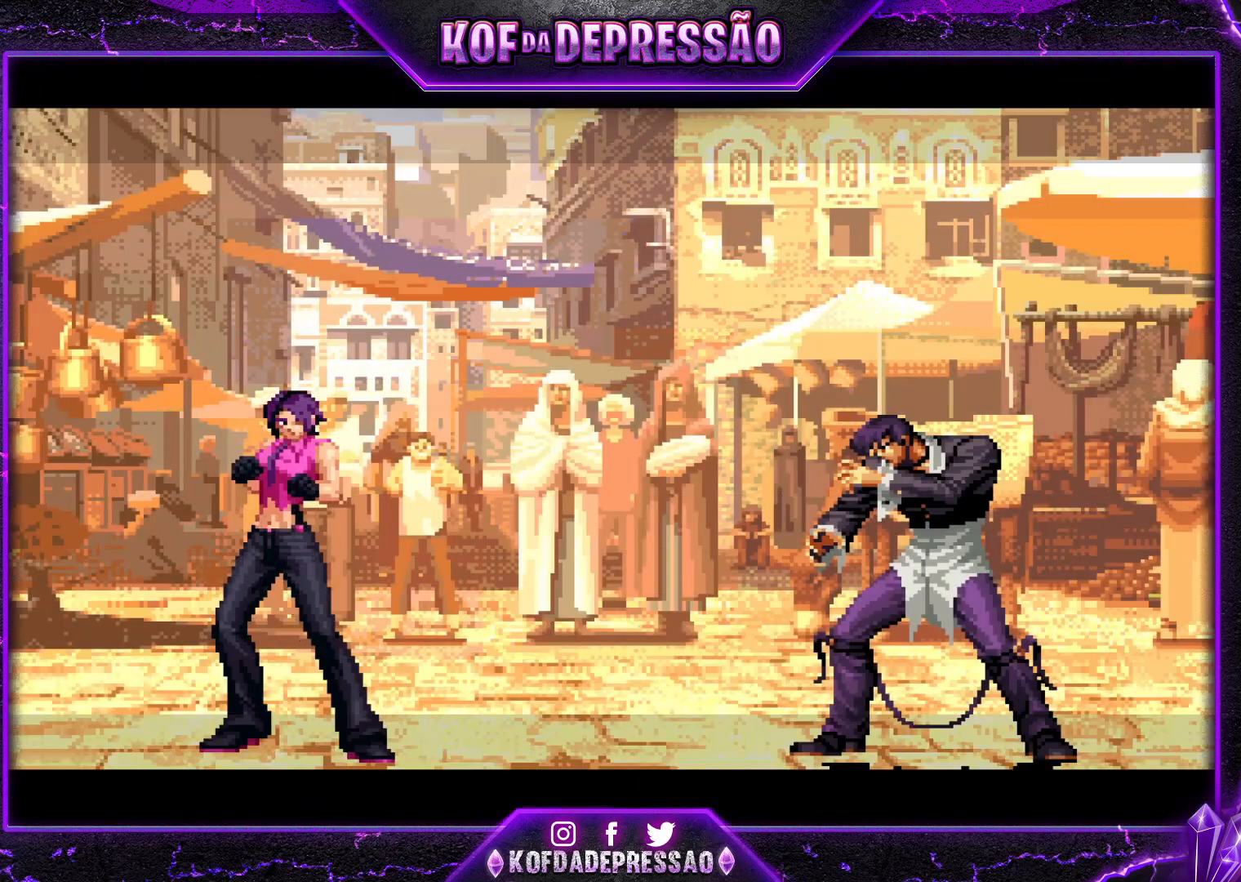
{"buttons": [], "left_stick": "center", "events": [[83, "CIRCLE", "down"], [83, "SQUARE", "down"], [83, "TRIANGLE", "down"], [100, "CIRCLE", "up"], [100, "SQUARE", "up"], [100, "TRIANGLE", "up"], [200, "CIRCLE", "down"], [200, "SQUARE", "down"], [233, "TRIANGLE", "down"], [266, "TRIANGLE", "up"], [300, "CIRCLE", "up"], [300, "SQUARE", "up"]]}